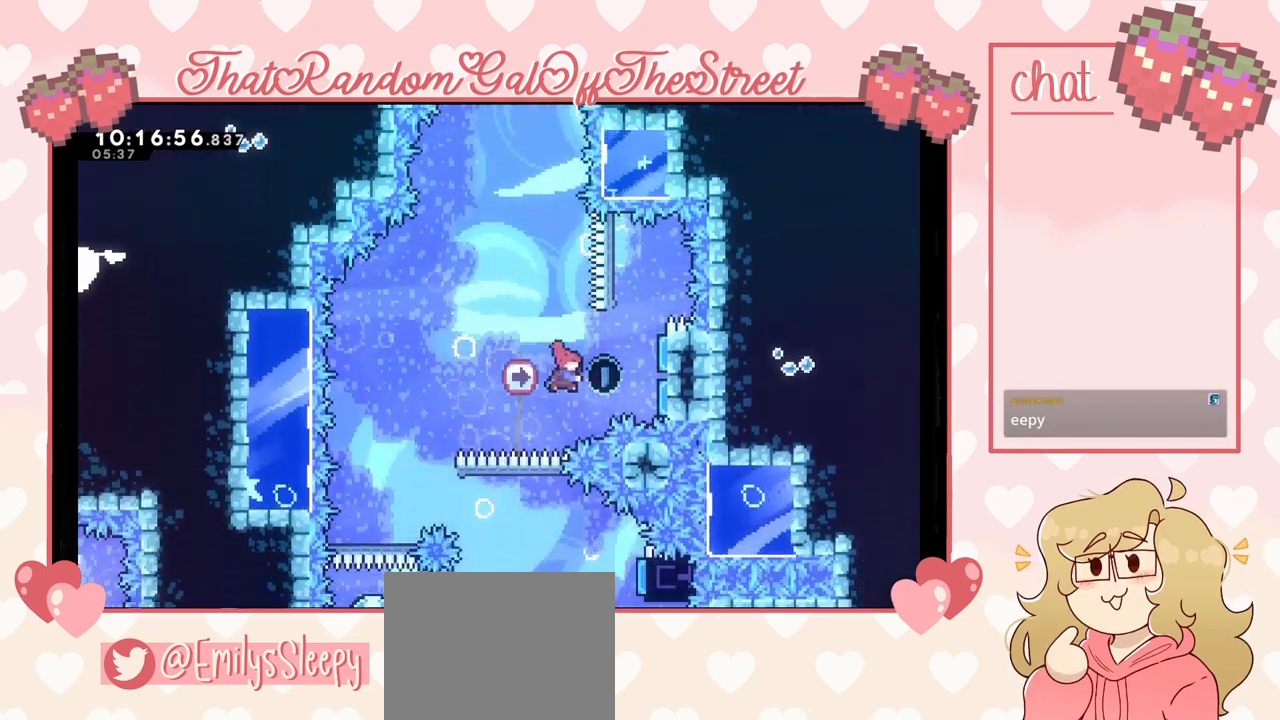
Gameplay with a controller (Xbox layout); each line is a JSON object with the inputs held at the frame after it. "events" lists button and stick changes between this image and that frame as [ms after this image, input, new state], when the widget could be followed in between.
{"buttons": [], "left_stick": "left", "right_stick": "center", "events": [[100, "X", "up"], [333, "left_stick", "left"]]}
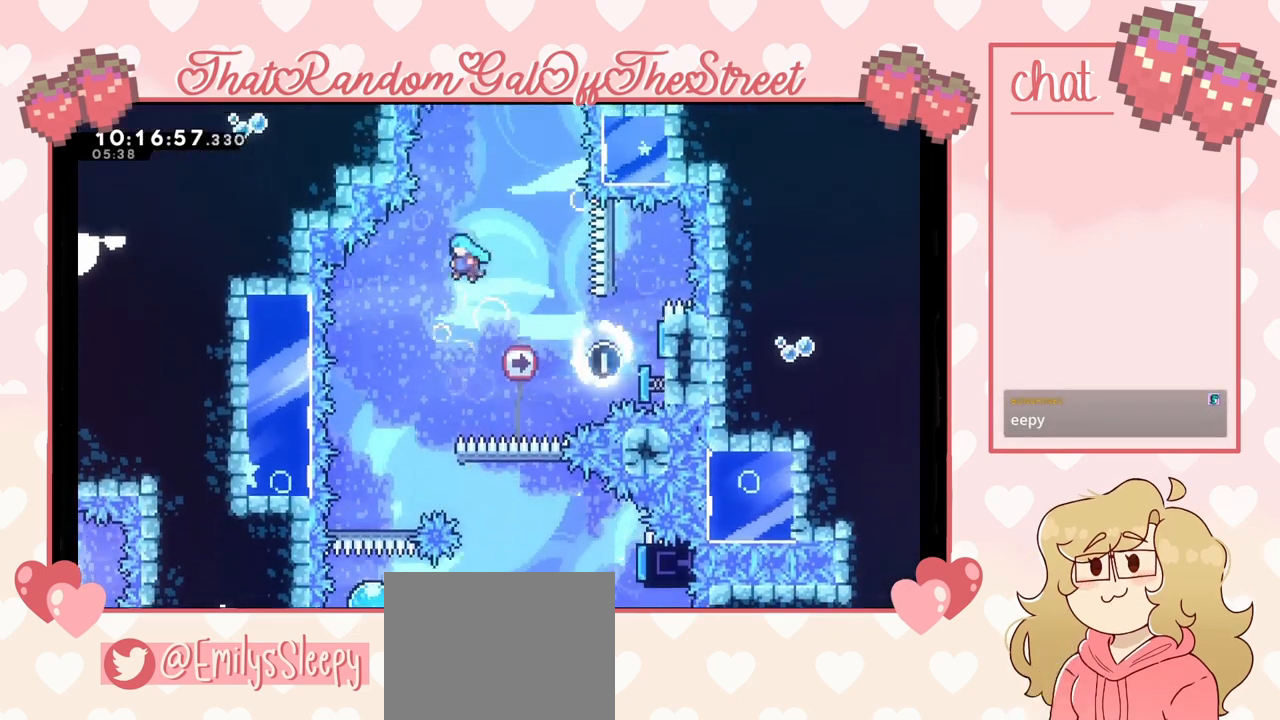
{"buttons": [], "left_stick": "center", "right_stick": "center", "events": [[100, "left_stick", "center"]]}
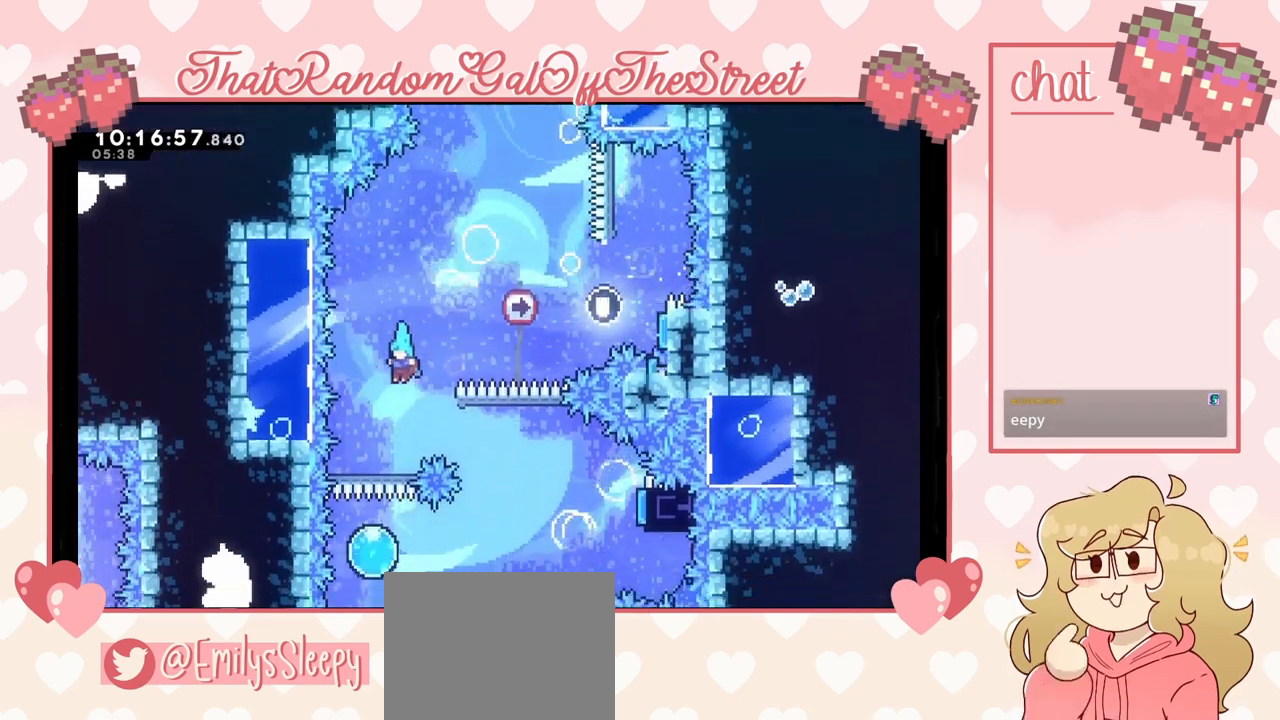
{"buttons": [], "left_stick": "right", "right_stick": "center", "events": [[67, "left_stick", "left"], [200, "left_stick", "center"], [467, "left_stick", "right"]]}
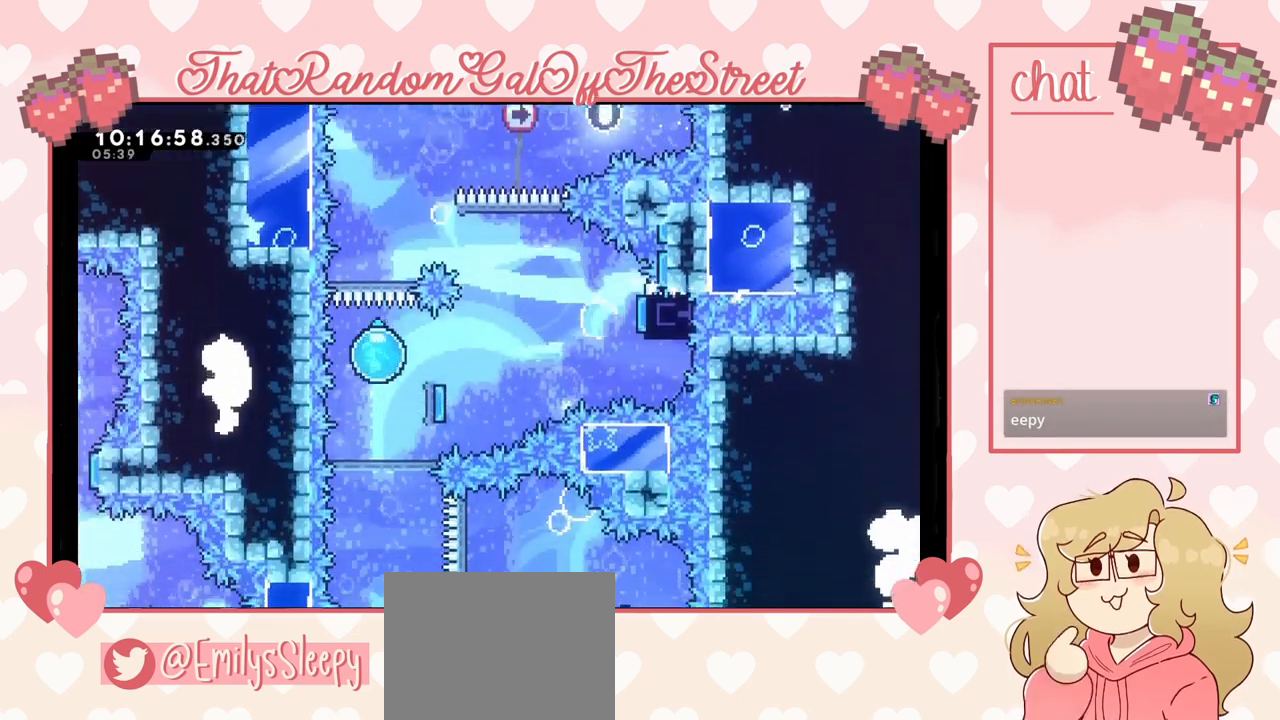
{"buttons": [], "left_stick": "right", "right_stick": "center", "events": []}
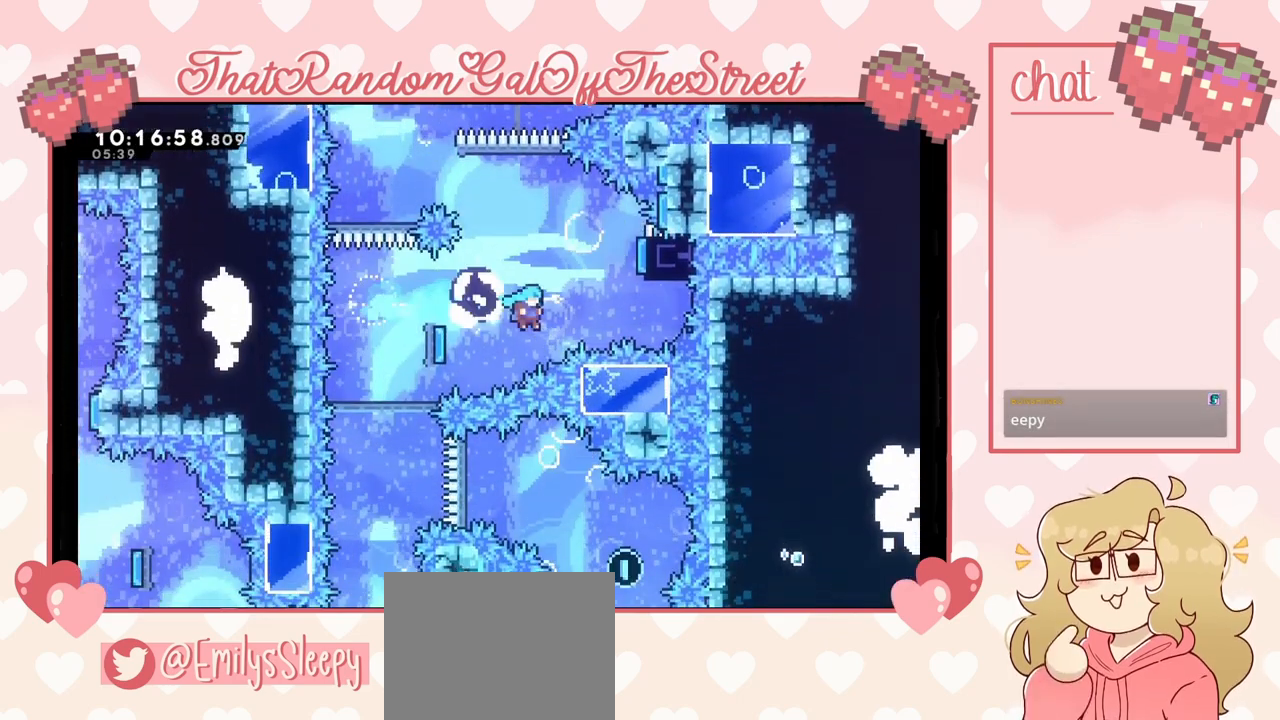
{"buttons": ["A", "B", "X", "Y"], "left_stick": "up-right", "right_stick": "center", "events": [[233, "left_stick", "up-right"], [433, "A", "down"], [433, "B", "down"], [433, "X", "down"], [433, "Y", "down"]]}
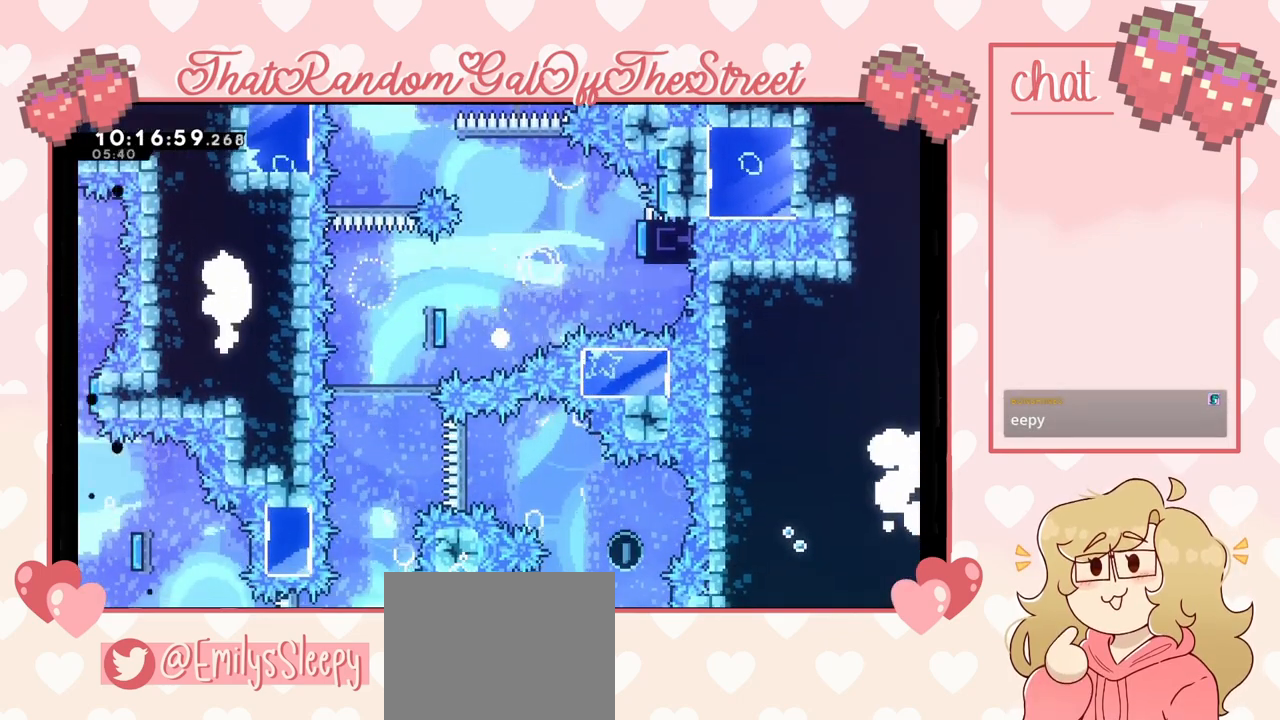
{"buttons": ["A", "B", "X", "Y"], "left_stick": "center", "right_stick": "center", "events": [[133, "A", "up"], [133, "B", "up"], [133, "X", "up"], [133, "Y", "up"], [133, "left_stick", "center"], [233, "A", "down"], [233, "B", "down"], [233, "X", "down"], [233, "Y", "down"], [400, "A", "up"], [400, "B", "up"], [400, "X", "up"], [400, "Y", "up"], [500, "A", "down"], [500, "B", "down"], [500, "X", "down"], [500, "Y", "down"]]}
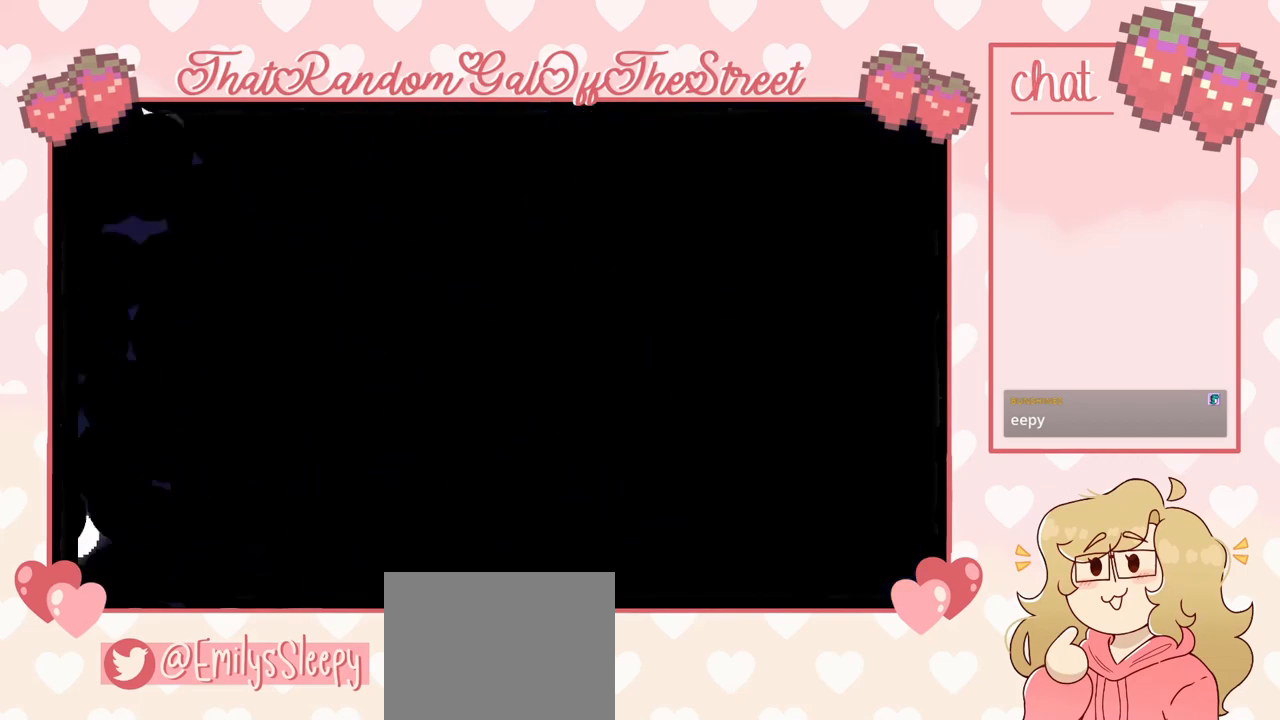
{"buttons": [], "left_stick": "center", "right_stick": "center", "events": [[100, "Y", "up"], [167, "A", "up"], [167, "B", "up"], [167, "X", "up"]]}
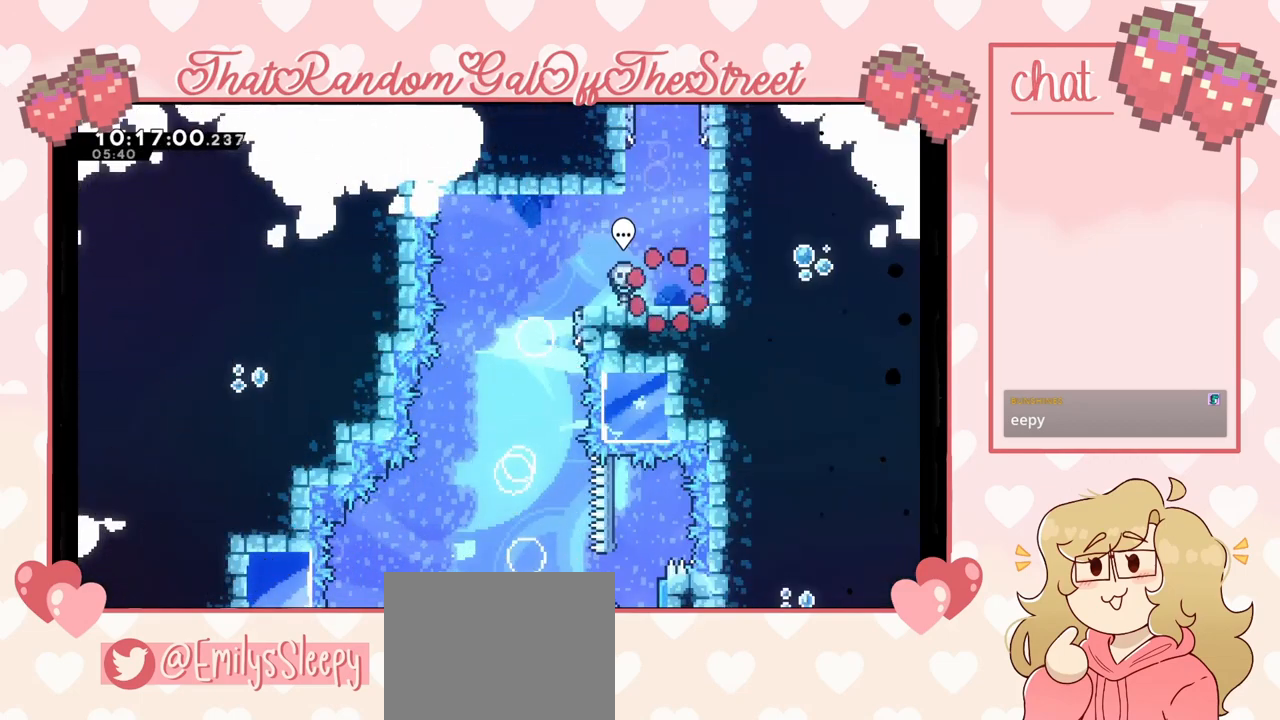
{"buttons": [], "left_stick": "left", "right_stick": "center", "events": [[167, "left_stick", "left"], [267, "A", "down"], [300, "A", "up"]]}
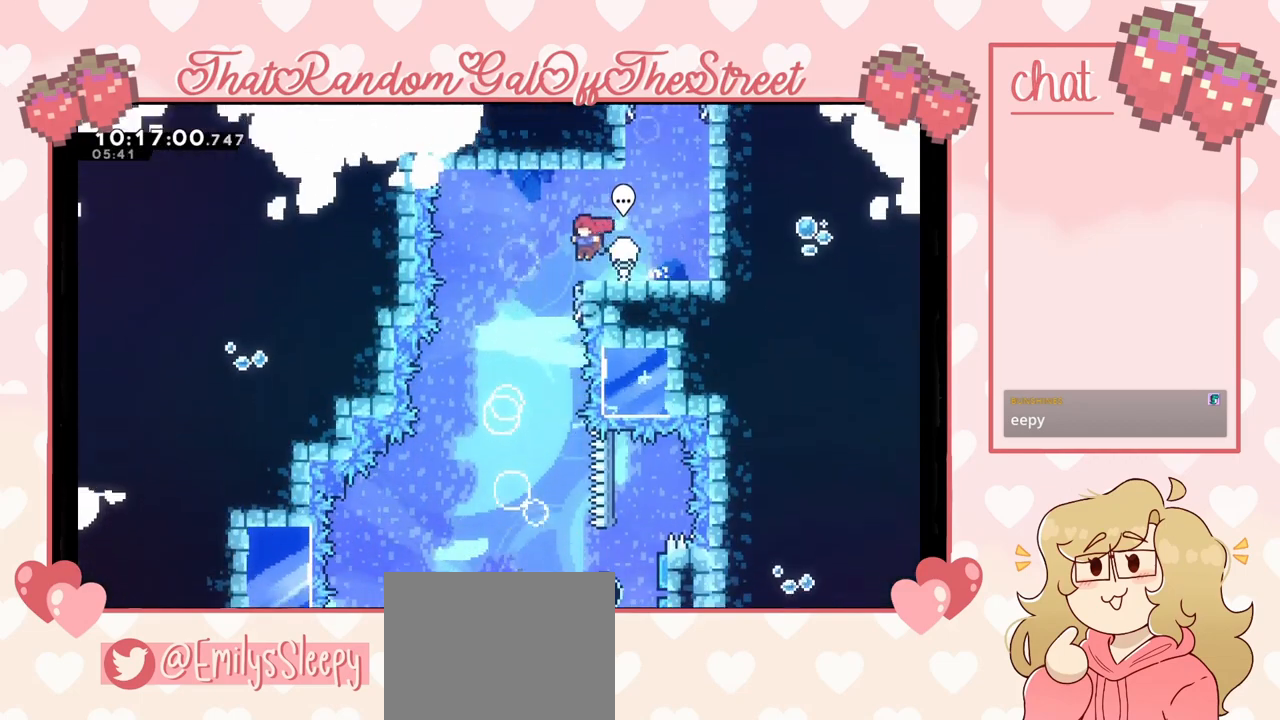
{"buttons": [], "left_stick": "right", "right_stick": "center", "events": [[267, "left_stick", "right"], [367, "left_stick", "center"], [467, "left_stick", "right"]]}
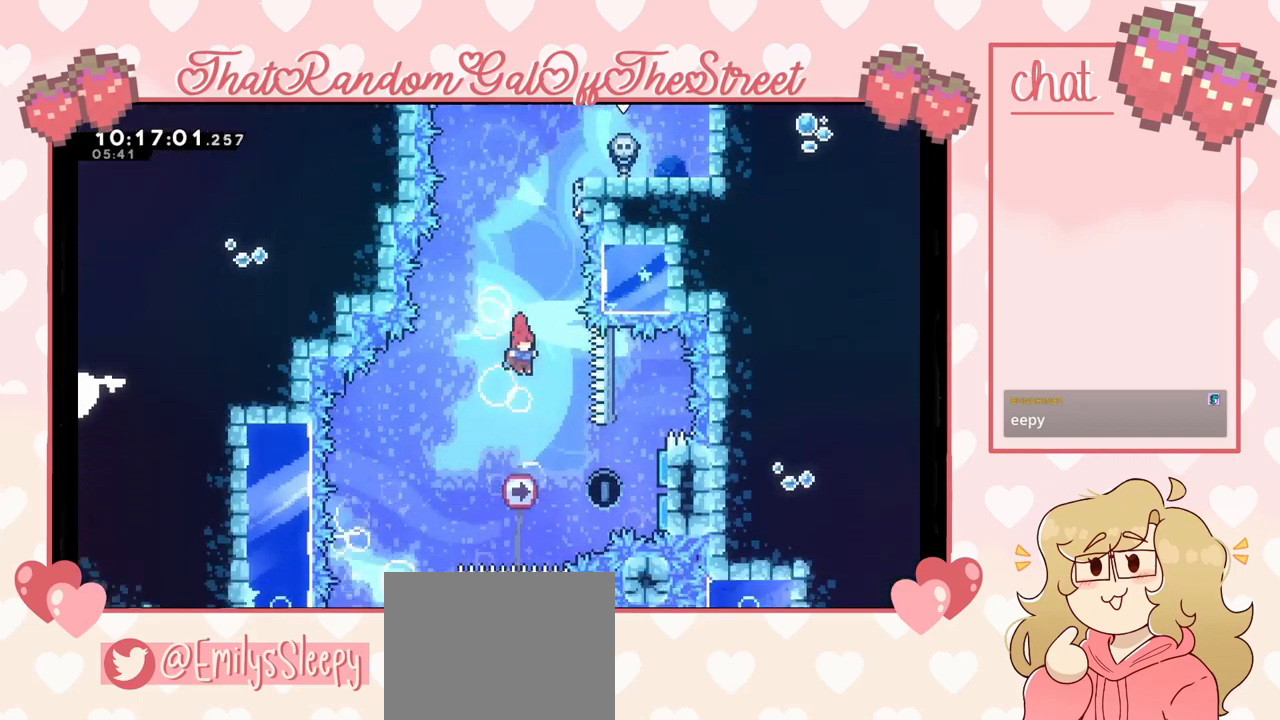
{"buttons": [], "left_stick": "right", "right_stick": "center", "events": [[300, "X", "down"], [400, "X", "up"]]}
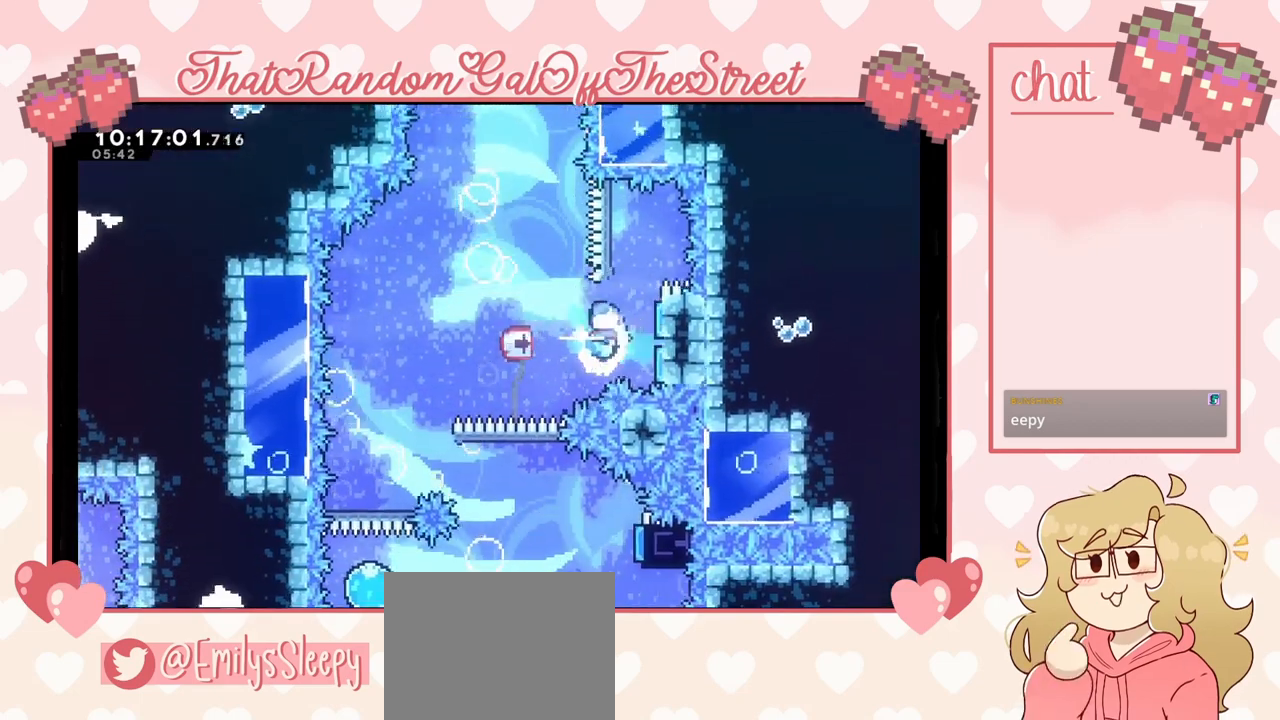
{"buttons": [], "left_stick": "center", "right_stick": "center", "events": [[133, "left_stick", "left"], [500, "left_stick", "center"]]}
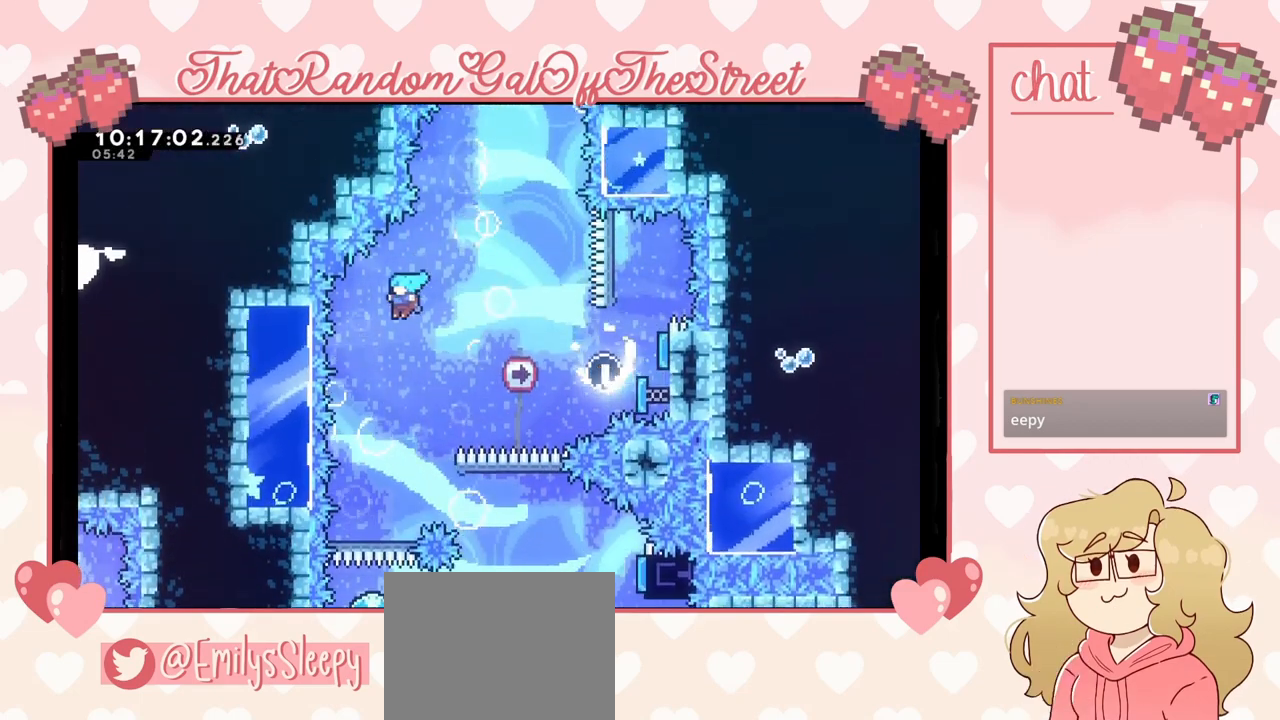
{"buttons": [], "left_stick": "center", "right_stick": "center", "events": [[267, "left_stick", "left"], [400, "left_stick", "center"]]}
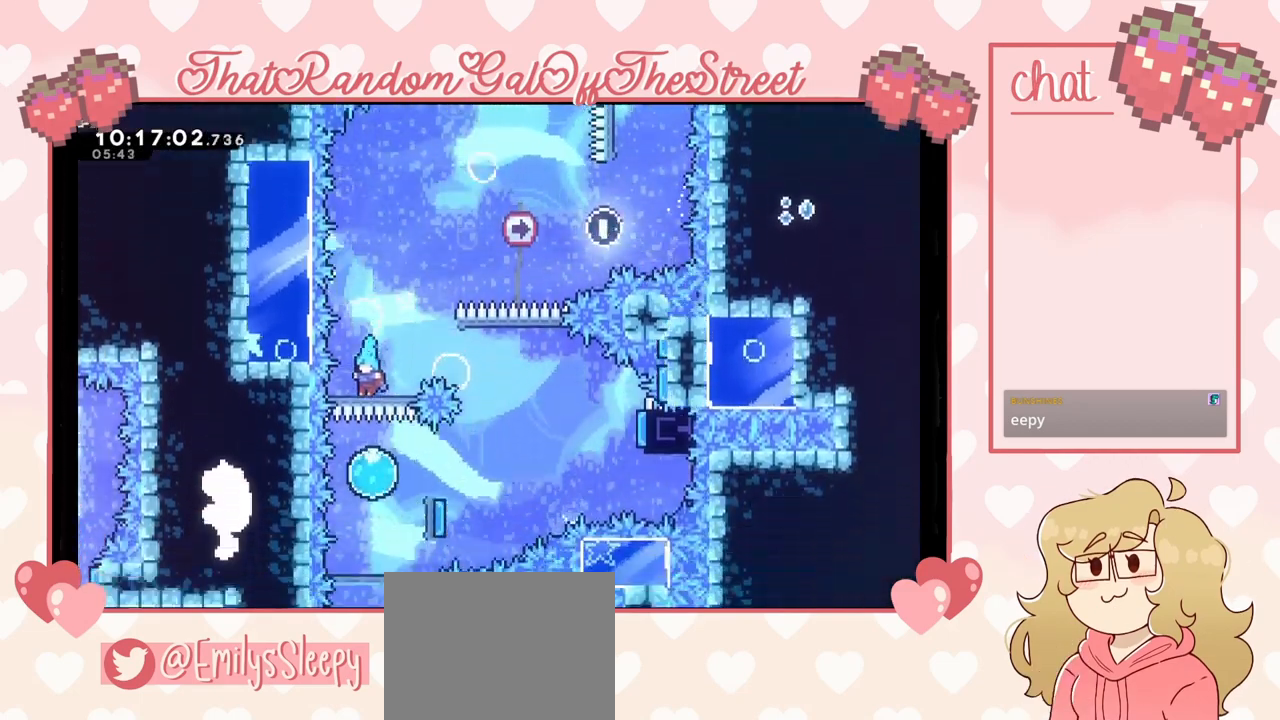
{"buttons": [], "left_stick": "down-right", "right_stick": "center", "events": [[67, "left_stick", "down-right"]]}
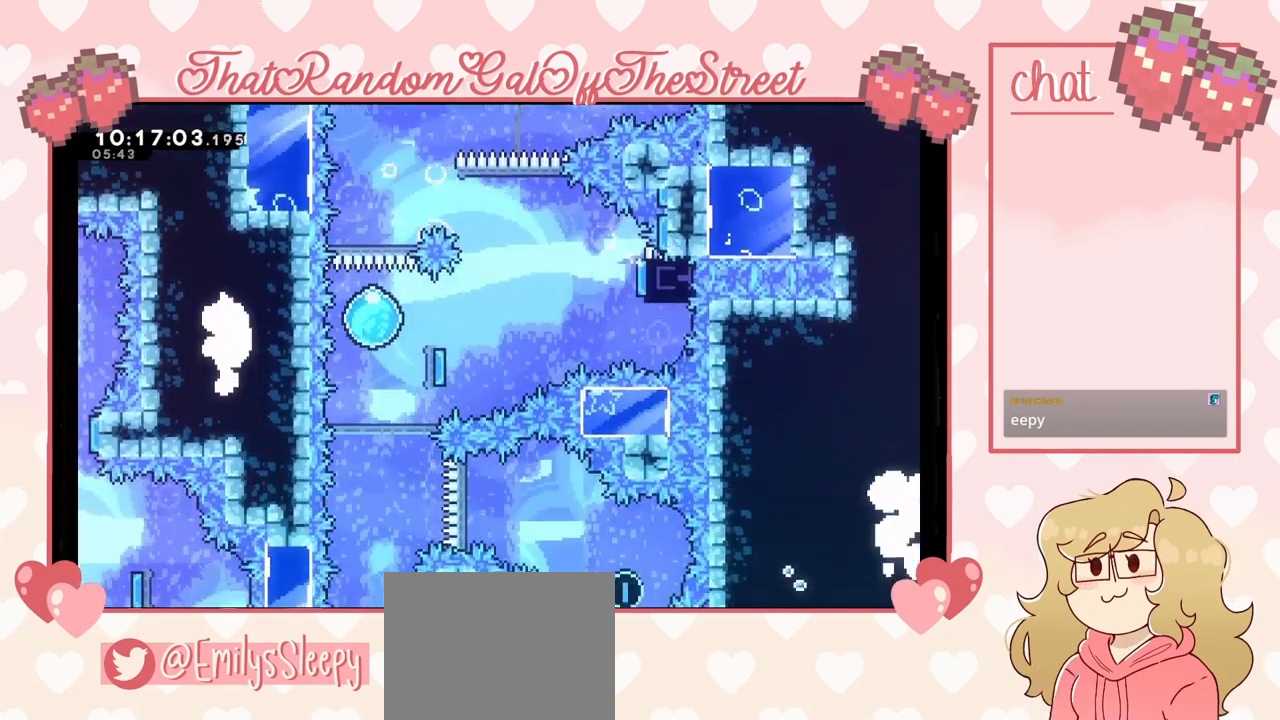
{"buttons": [], "left_stick": "right", "right_stick": "center", "events": [[67, "left_stick", "right"]]}
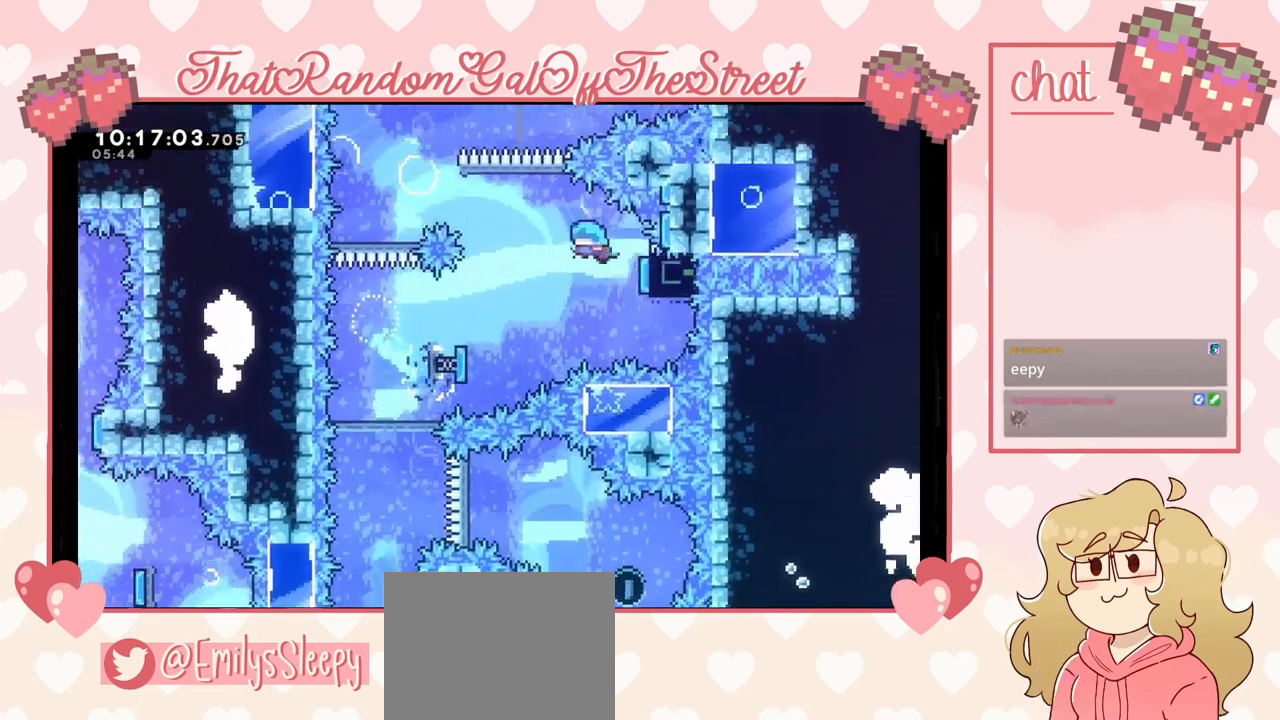
{"buttons": [], "left_stick": "center", "right_stick": "center", "events": [[133, "left_stick", "left"], [500, "left_stick", "center"]]}
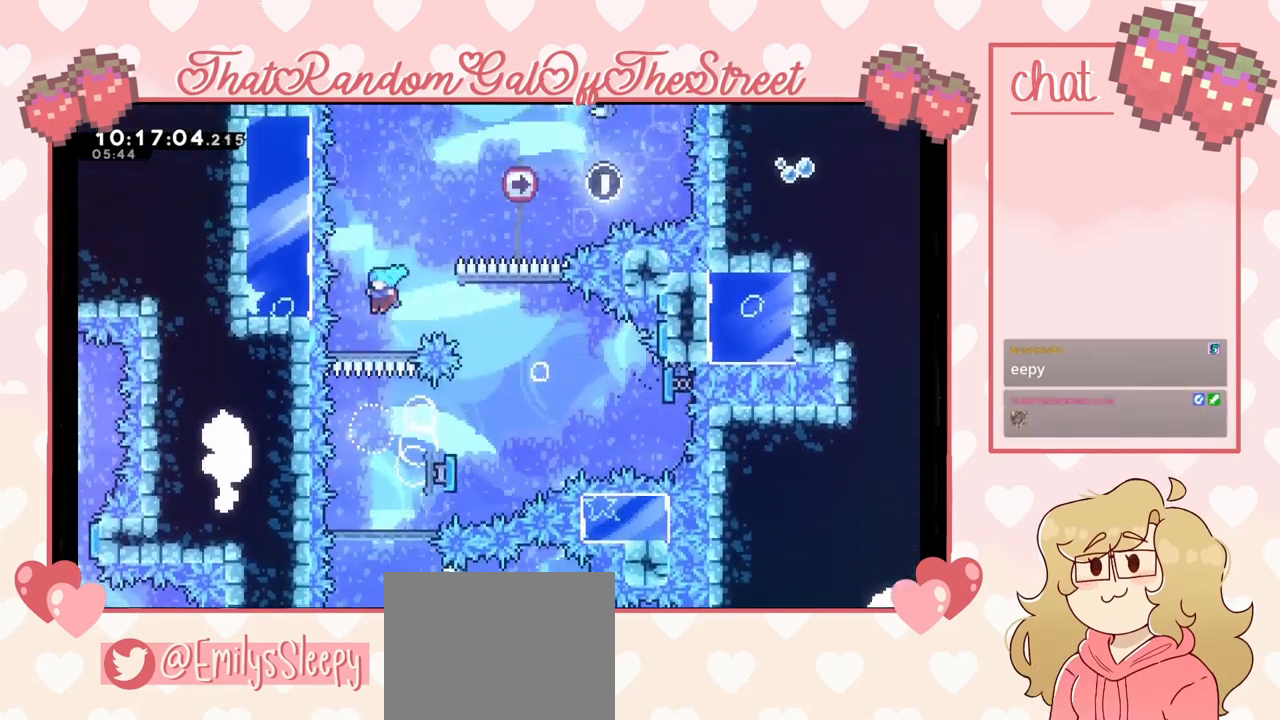
{"buttons": [], "left_stick": "center", "right_stick": "center", "events": [[33, "left_stick", "right"], [467, "left_stick", "center"]]}
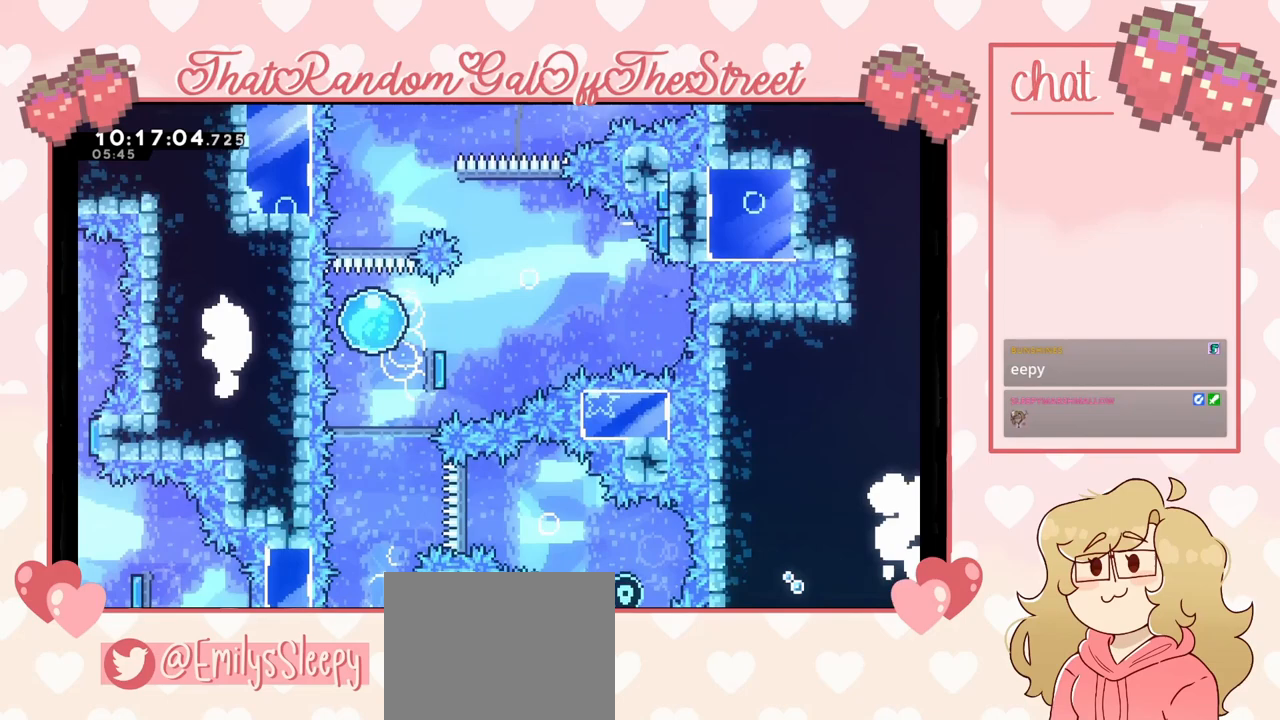
{"buttons": [], "left_stick": "right", "right_stick": "center", "events": [[67, "left_stick", "right"]]}
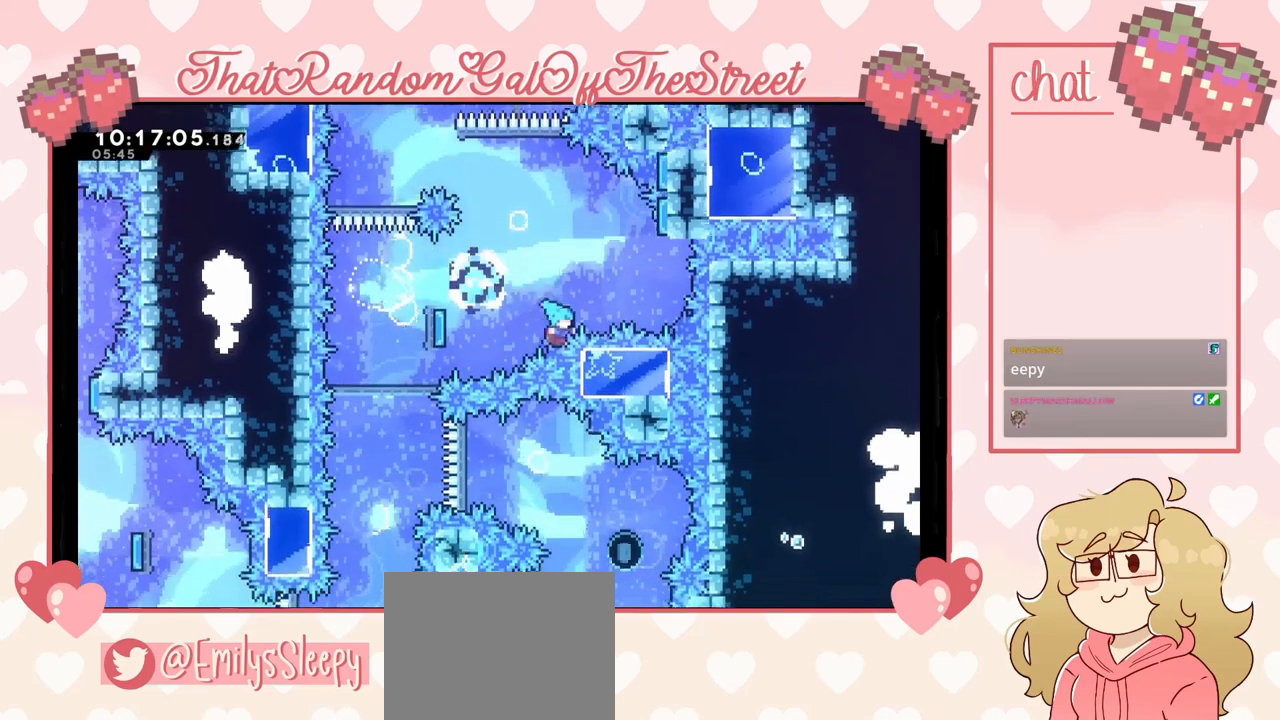
{"buttons": [], "left_stick": "up-right", "right_stick": "center", "events": [[67, "left_stick", "up-right"], [167, "A", "down"], [167, "X", "down"], [233, "B", "down"], [333, "Y", "down"], [467, "Y", "up"], [500, "A", "up"], [500, "B", "up"], [500, "X", "up"]]}
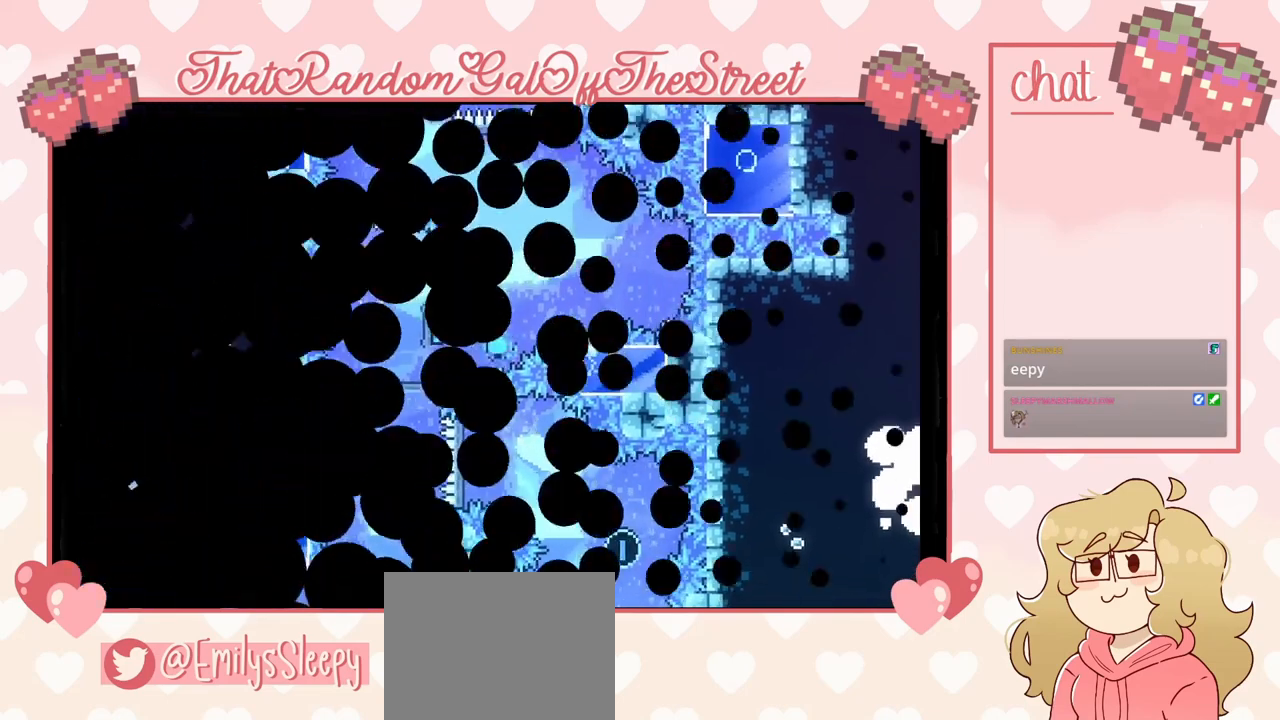
{"buttons": [], "left_stick": "center", "right_stick": "center", "events": [[33, "left_stick", "center"], [100, "B", "down"], [100, "Y", "down"], [133, "A", "down"], [133, "X", "down"], [267, "A", "up"], [267, "X", "up"], [300, "B", "up"], [300, "Y", "up"]]}
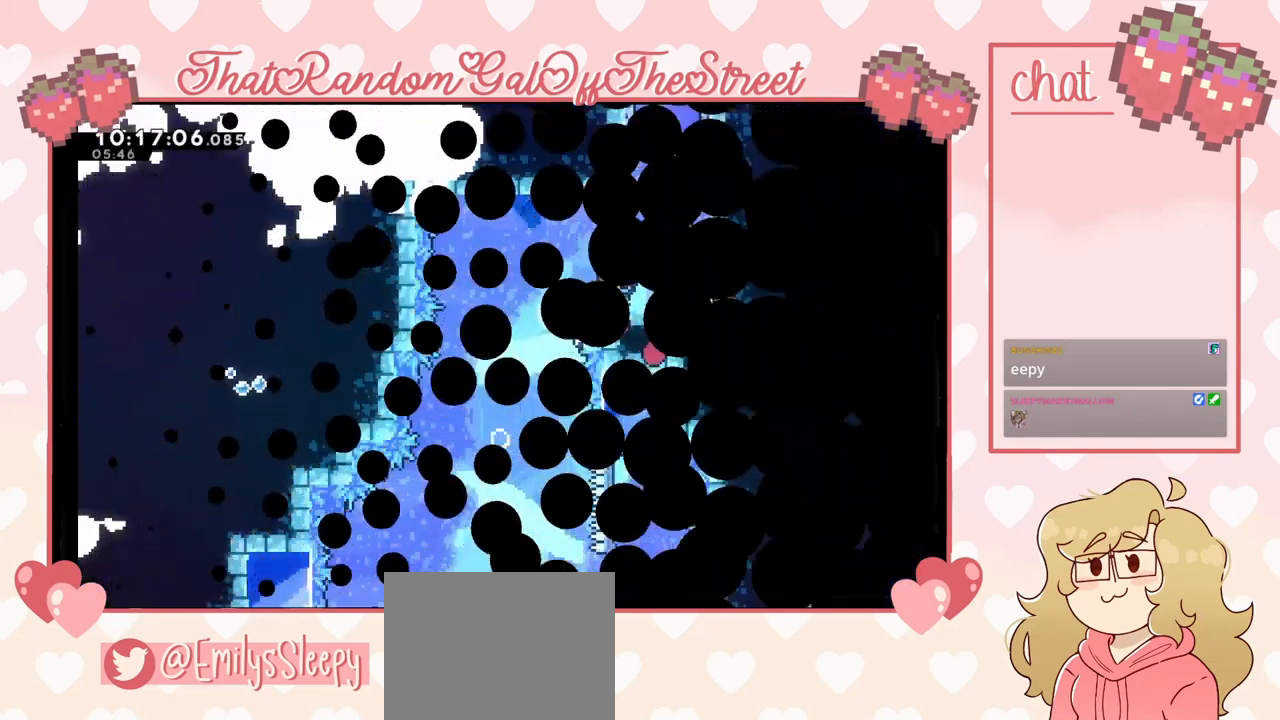
{"buttons": [], "left_stick": "left", "right_stick": "center", "events": [[500, "left_stick", "left"]]}
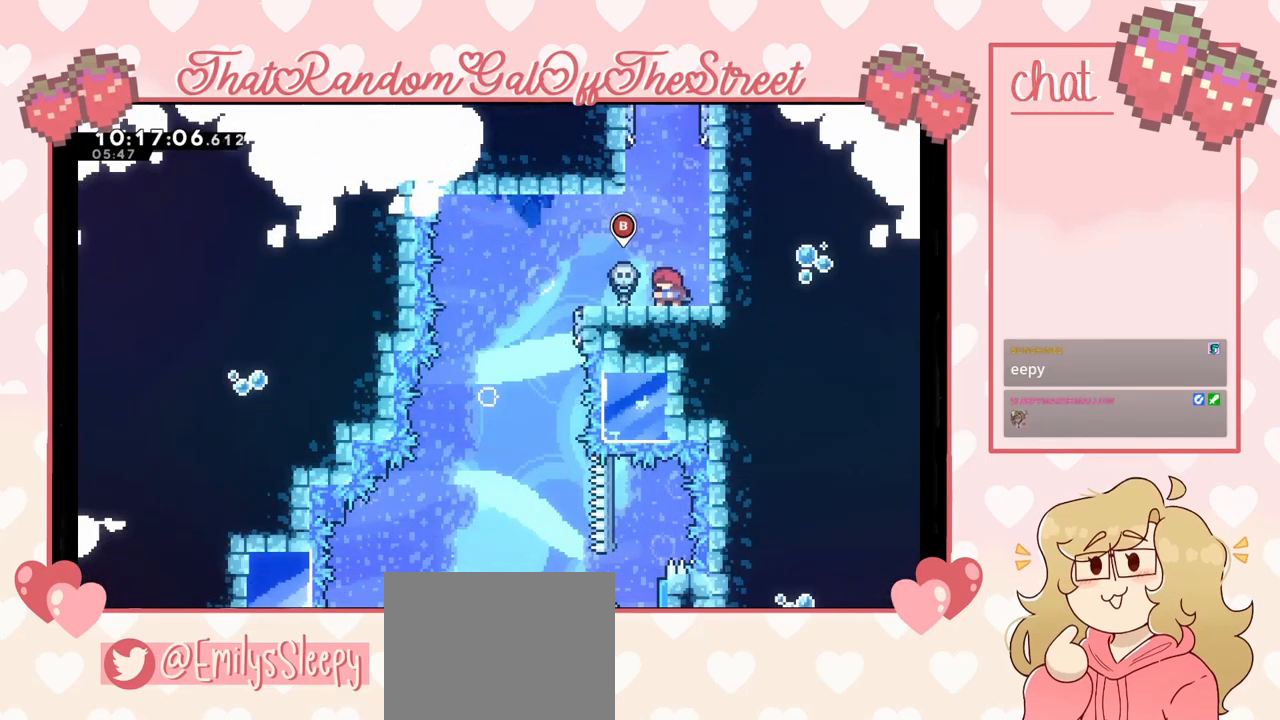
{"buttons": [], "left_stick": "left", "right_stick": "center", "events": [[267, "A", "down"], [367, "A", "up"]]}
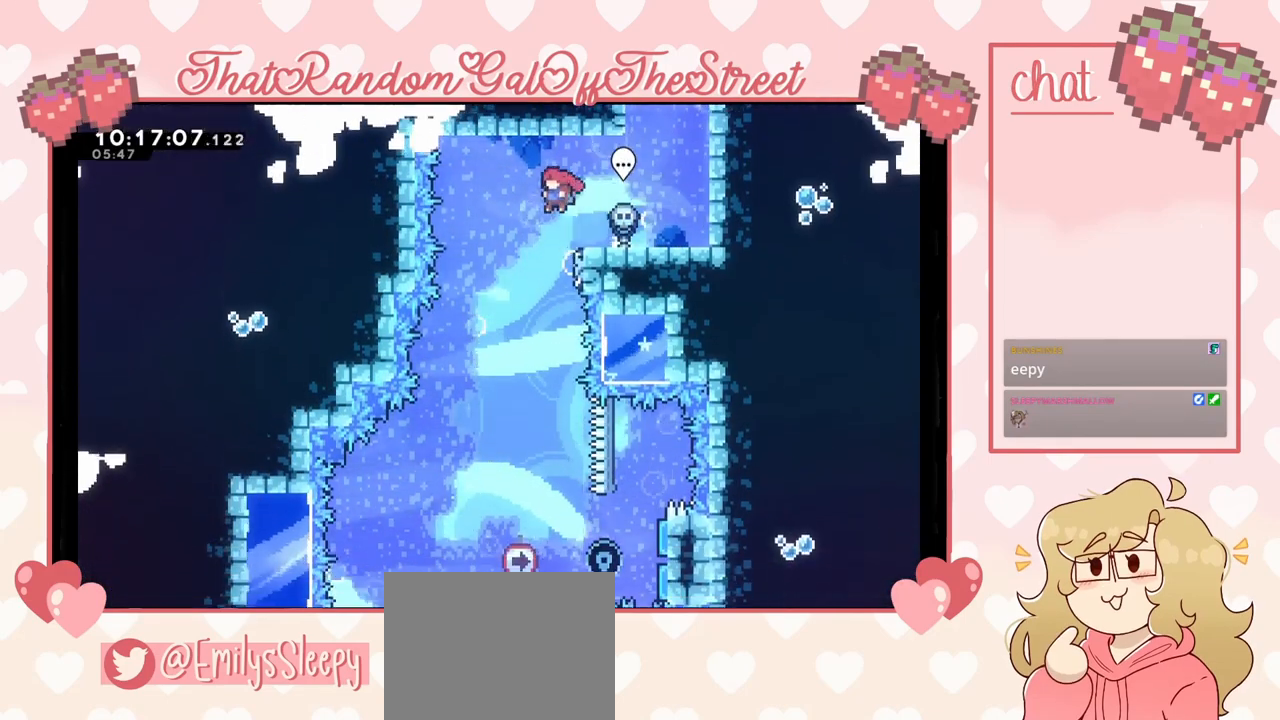
{"buttons": [], "left_stick": "right", "right_stick": "center", "events": [[233, "left_stick", "center"], [400, "left_stick", "right"]]}
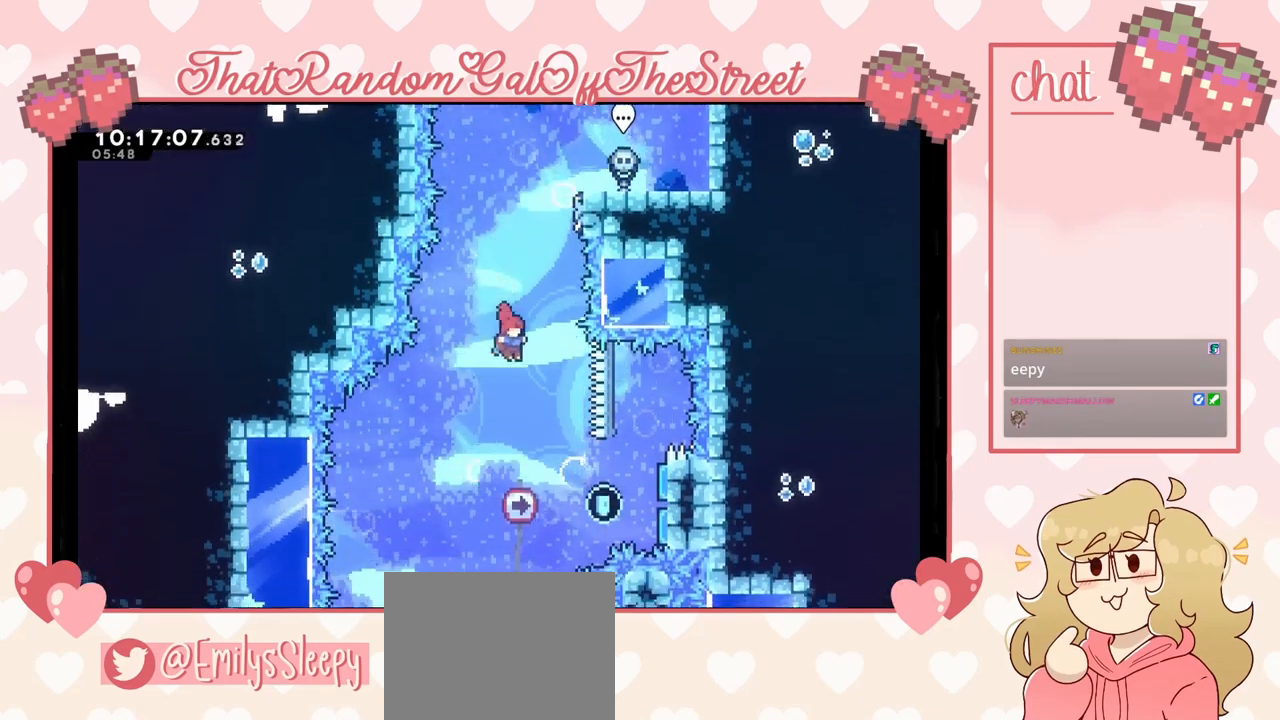
{"buttons": [], "left_stick": "right", "right_stick": "center", "events": [[400, "X", "down"], [500, "X", "up"]]}
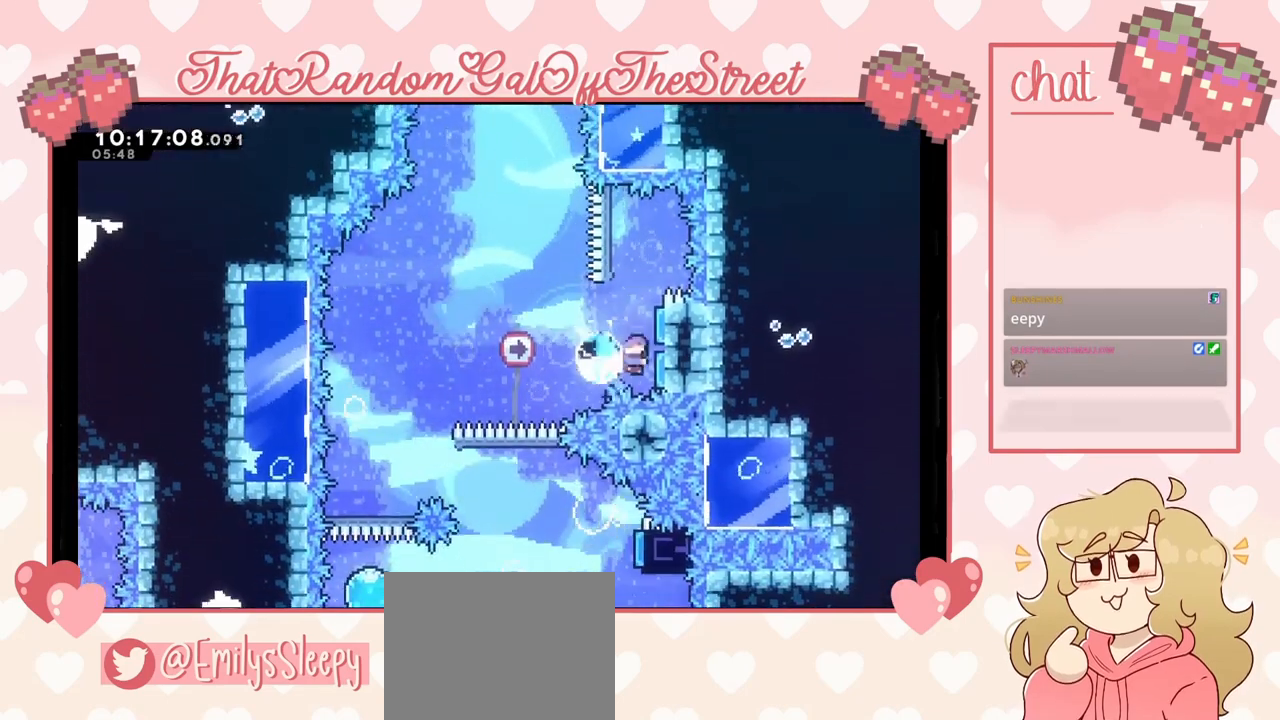
{"buttons": [], "left_stick": "left", "right_stick": "center", "events": [[167, "left_stick", "left"]]}
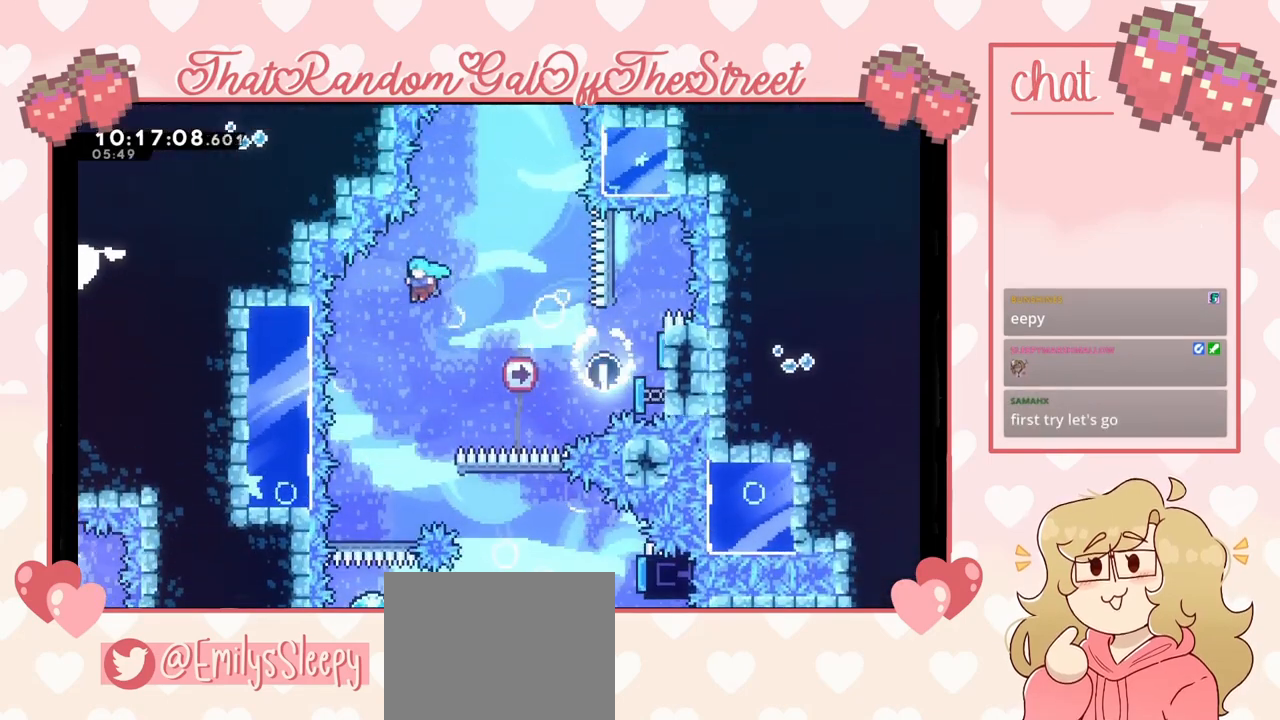
{"buttons": [], "left_stick": "center", "right_stick": "center", "events": [[233, "left_stick", "center"]]}
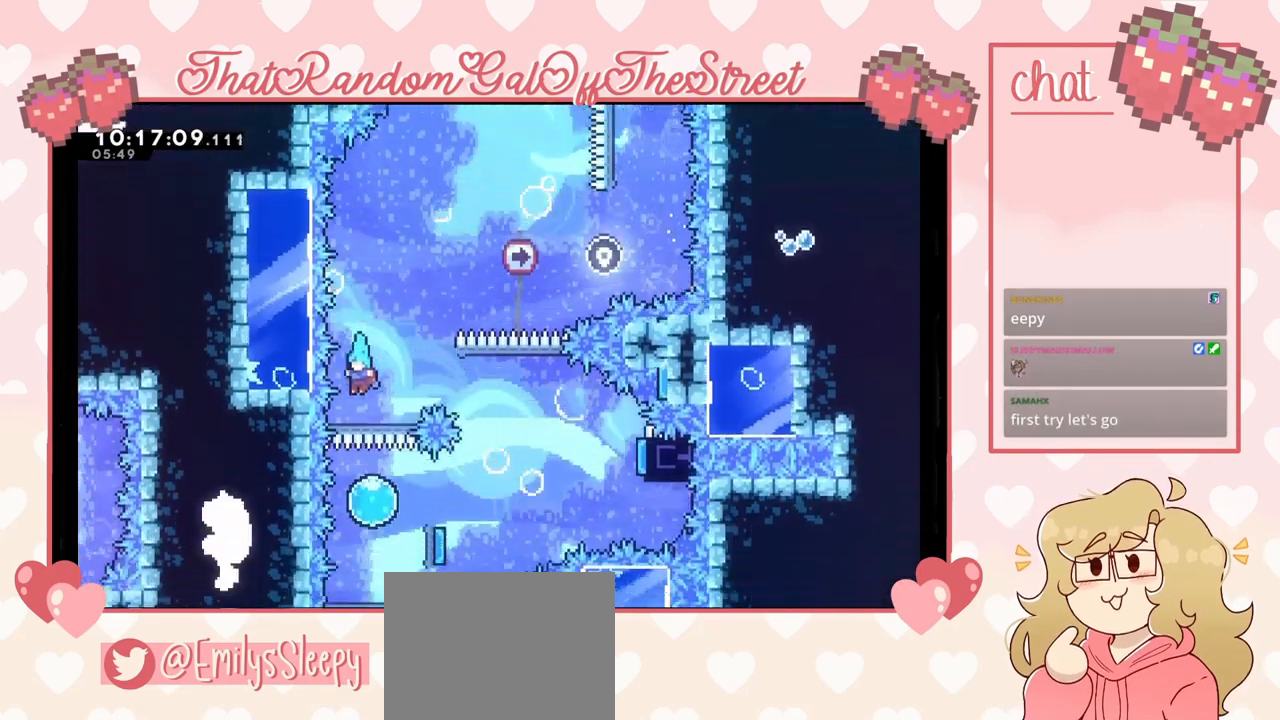
{"buttons": [], "left_stick": "down-right", "right_stick": "center", "events": [[300, "left_stick", "down"], [367, "left_stick", "down-right"]]}
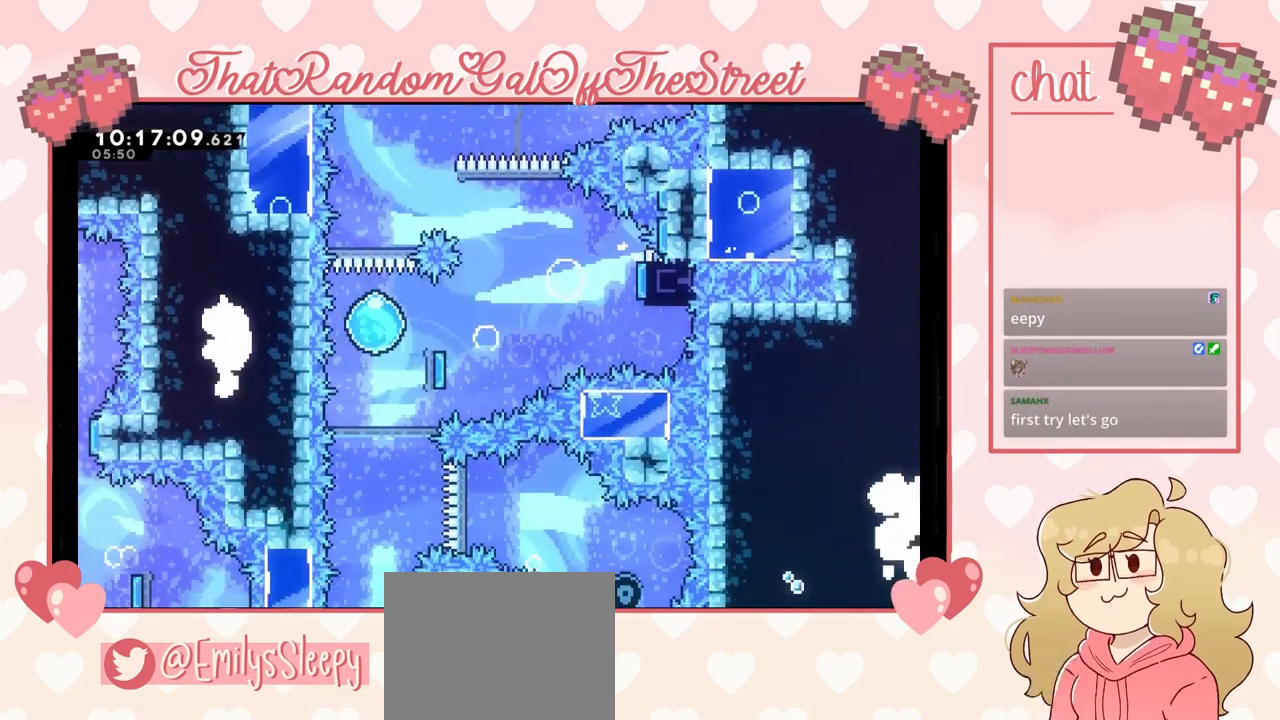
{"buttons": [], "left_stick": "right", "right_stick": "center", "events": [[67, "left_stick", "right"]]}
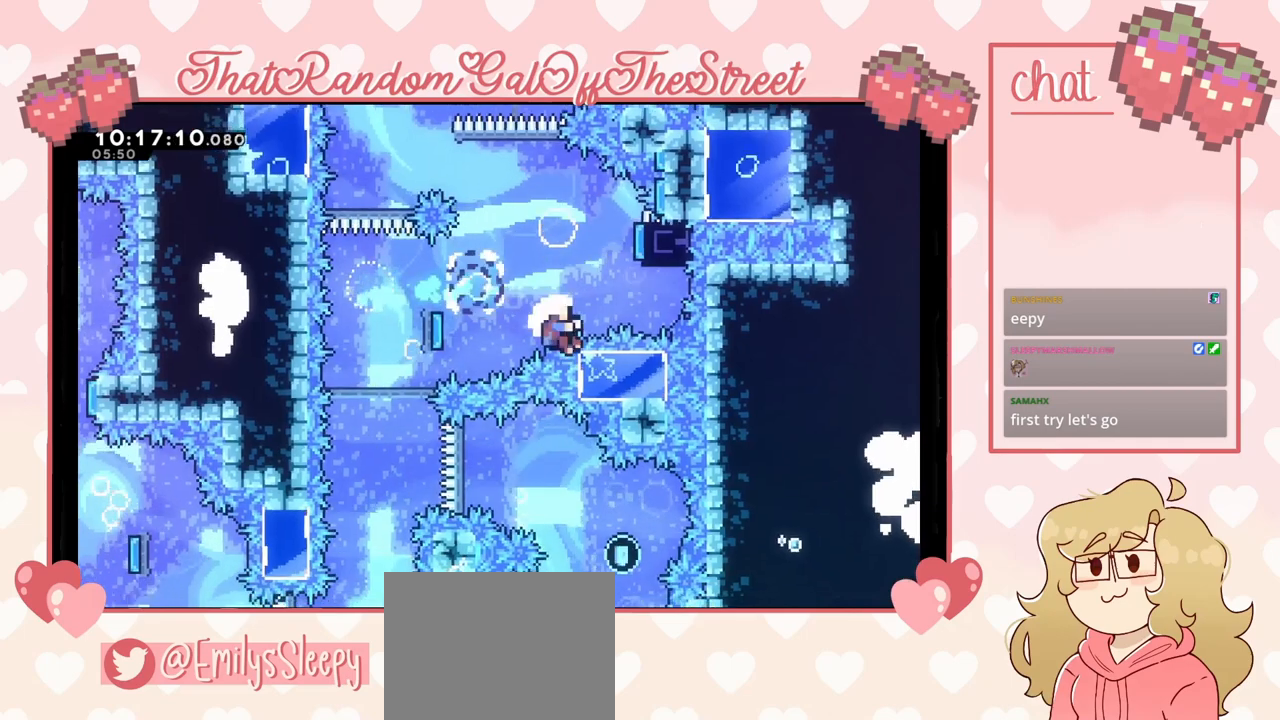
{"buttons": ["B", "Y"], "left_stick": "center", "right_stick": "center", "events": [[167, "left_stick", "up-right"], [233, "B", "down"], [233, "Y", "down"], [267, "A", "down"], [300, "X", "down"], [300, "left_stick", "center"], [433, "X", "up"], [467, "A", "up"]]}
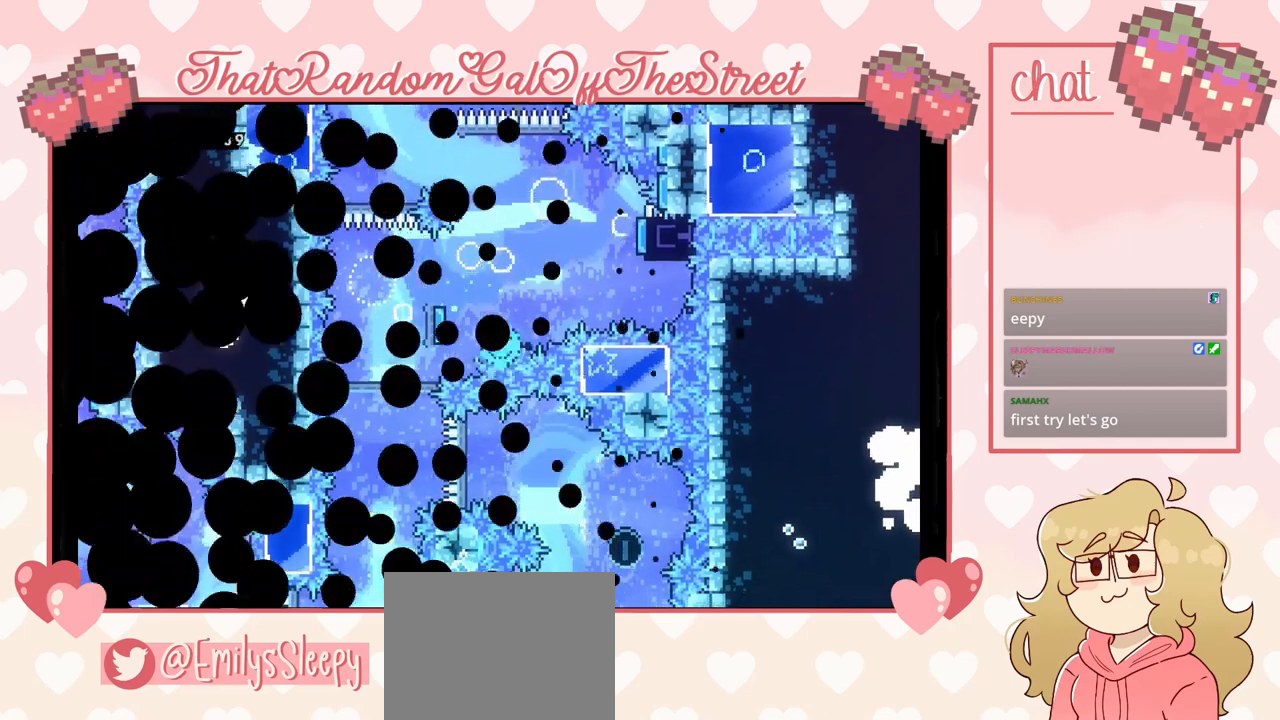
{"buttons": [], "left_stick": "center", "right_stick": "center", "events": [[33, "A", "down"], [67, "X", "down"], [200, "A", "up"], [200, "X", "up"], [300, "A", "down"], [300, "X", "down"], [400, "X", "up"], [433, "A", "up"], [467, "B", "up"], [500, "Y", "up"]]}
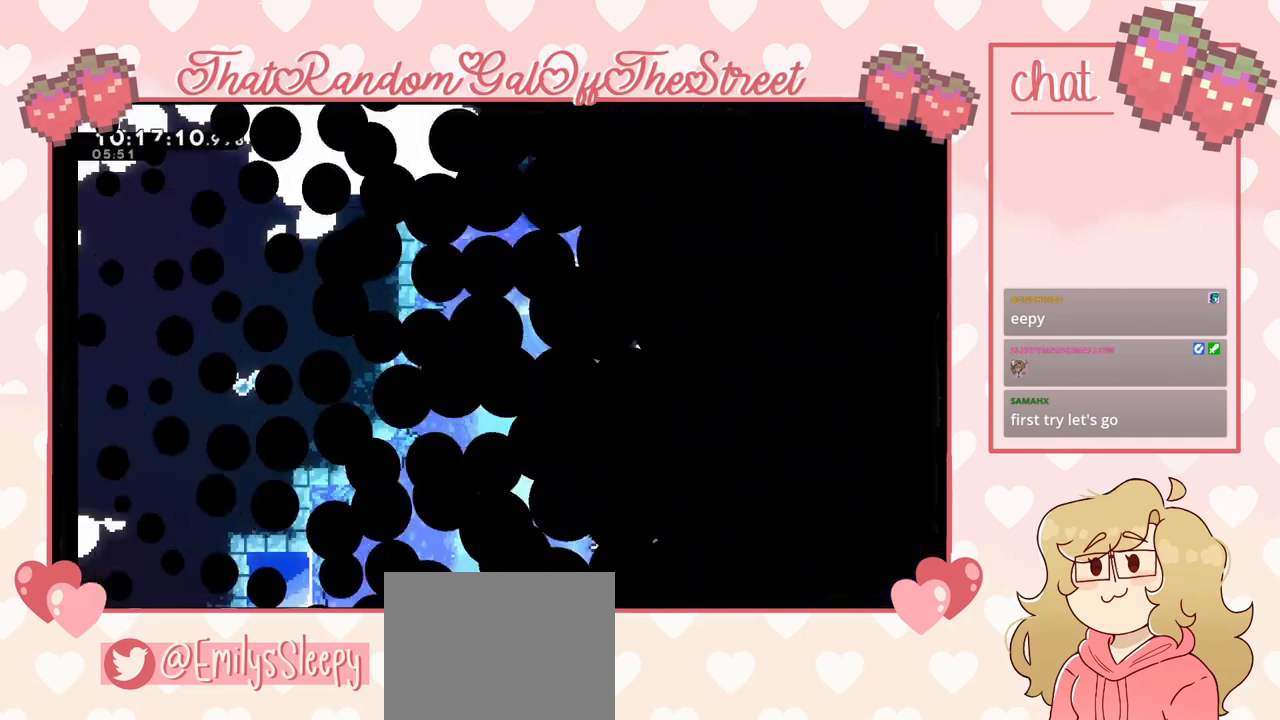
{"buttons": [], "left_stick": "left", "right_stick": "center", "events": [[400, "left_stick", "left"]]}